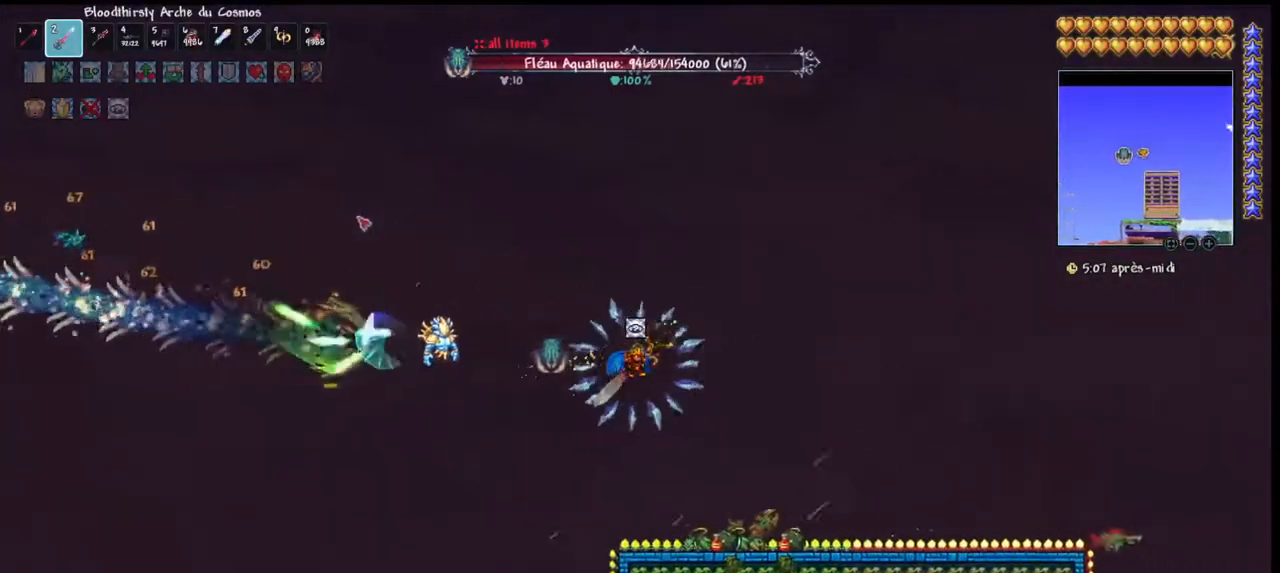
Gameplay with keyboard and mouse; each line is a JSON object with the keys and mouse buttons held at the frame after it. "events" lists presses ("down") and releases ("up") of "1", "2", "3", "4", "5", "a", "alt", "c", "caps_lock", "ctrl", "d", "e", "f", "g", "q", "r", "s", "shift", "space", "t", "tab", "v", "w", "x", "z", "mouse_left", "mouse_wheel" and "mouse_right" between this image and that frame as [ms after this image, input, new state], when the widget could be followed in between. "mouse_left", "mouse_wheel", "mouse_right" = the "left", "wheel", "right" buttons of the "mouse" list. No other keys are recorded. "wheel" means that the mouse wheel is clicked or scrolled. "mouse_move" is the direction in which the mouse moves at that frame (one of eight, or "still"), when it could be read.
{"keys": [], "mouse": [], "mouse_move": "still", "events": [[167, "d", "down"], [267, "d", "up"], [400, "d", "down"], [500, "d", "up"]]}
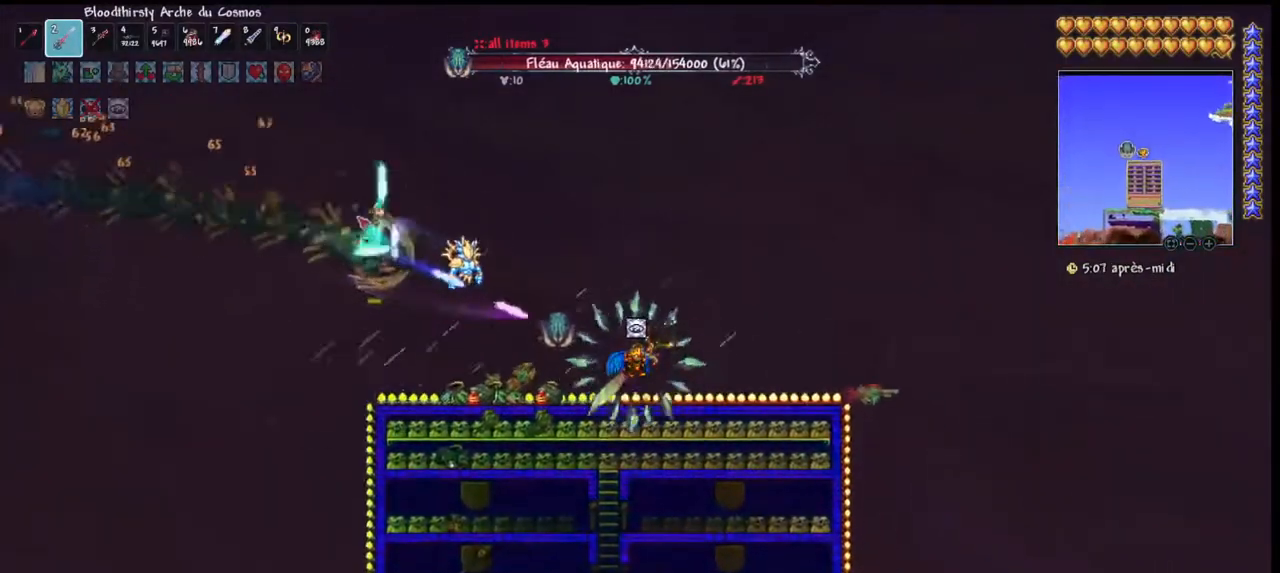
{"keys": ["d", "space"], "mouse": [], "mouse_move": "still", "events": [[100, "d", "down"], [233, "space", "down"]]}
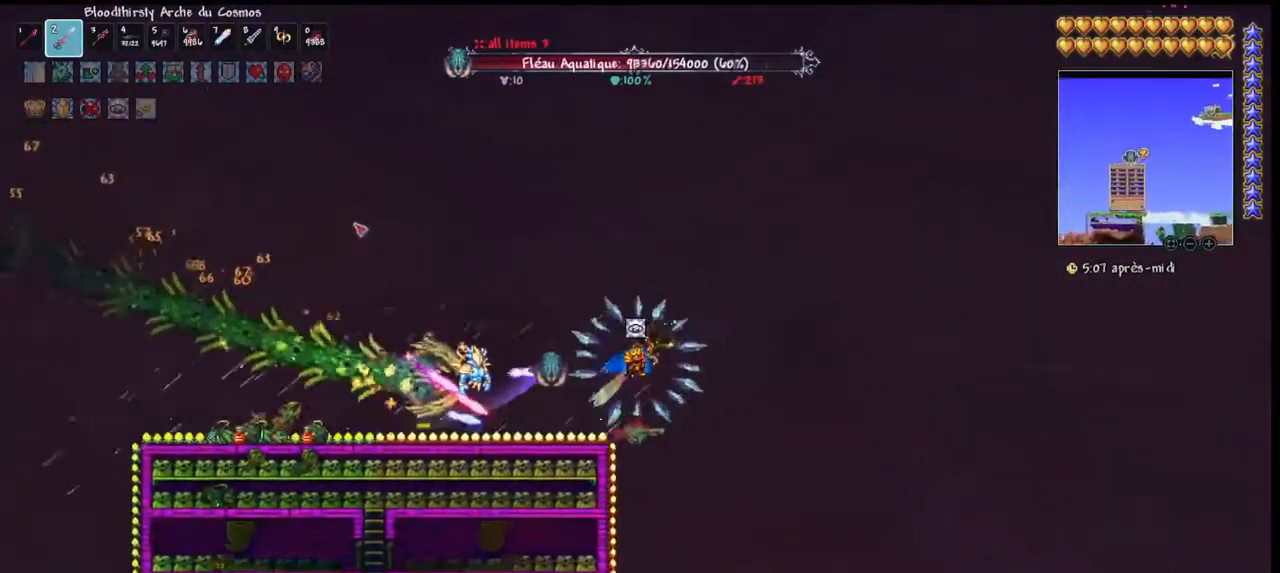
{"keys": ["d", "q", "space"], "mouse": [], "mouse_move": "still", "events": [[433, "q", "down"]]}
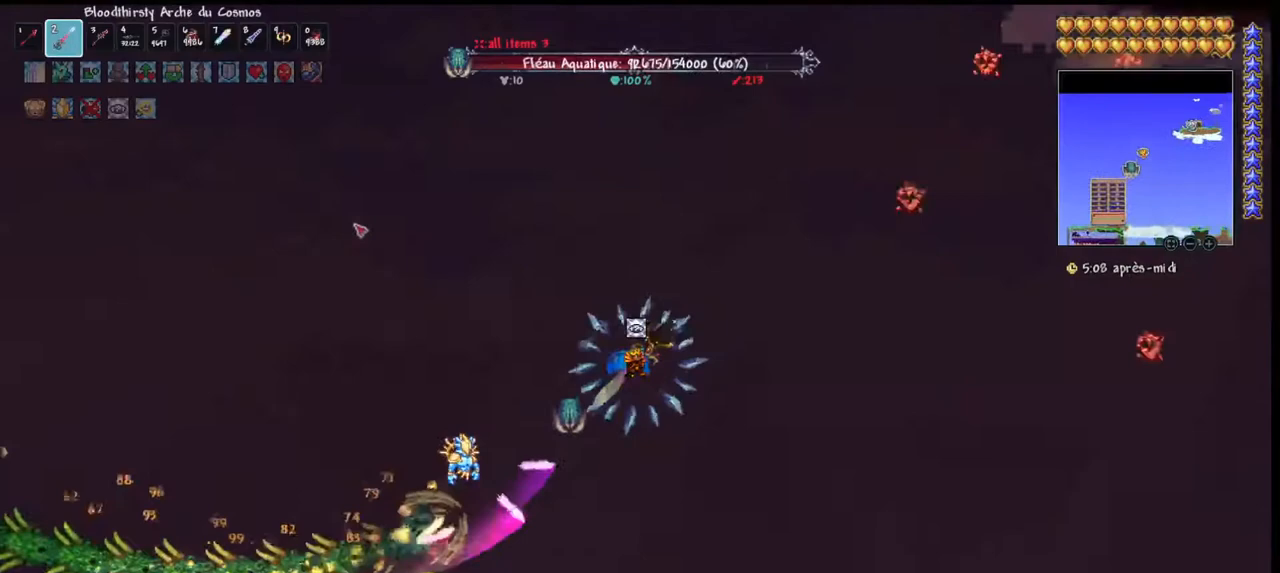
{"keys": ["q", "space"], "mouse": [], "mouse_move": "still", "events": [[33, "d", "up"], [67, "q", "up"], [133, "space", "up"], [167, "q", "down"], [300, "q", "up"], [367, "q", "down"], [467, "space", "down"]]}
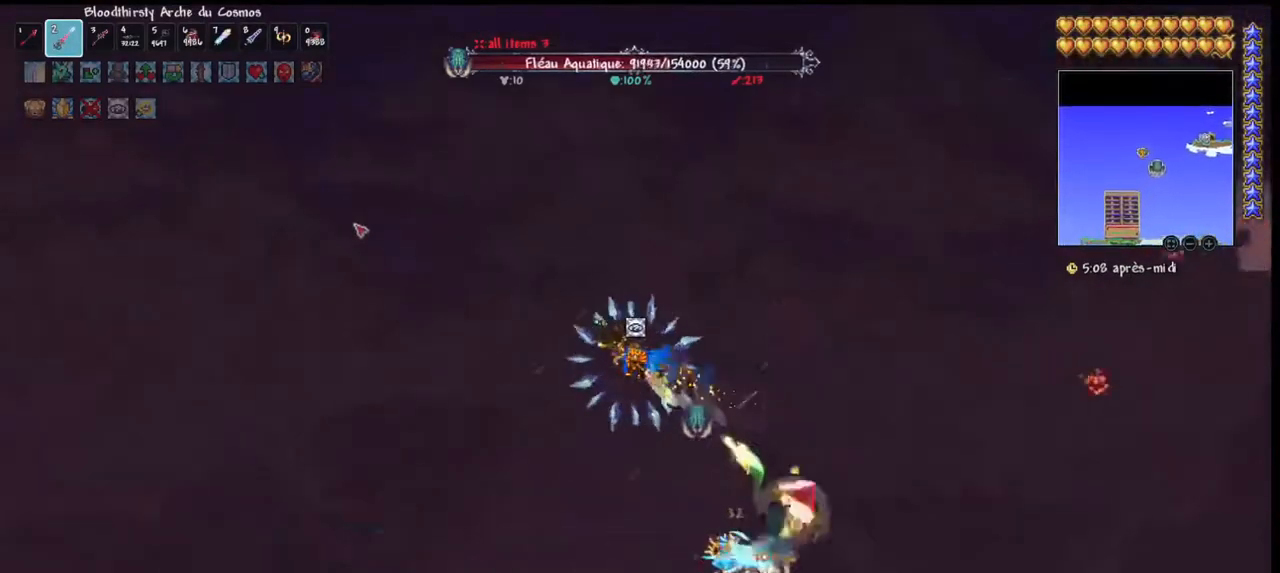
{"keys": ["q", "space"], "mouse": [], "mouse_move": "still", "events": [[200, "space", "up"], [333, "space", "down"]]}
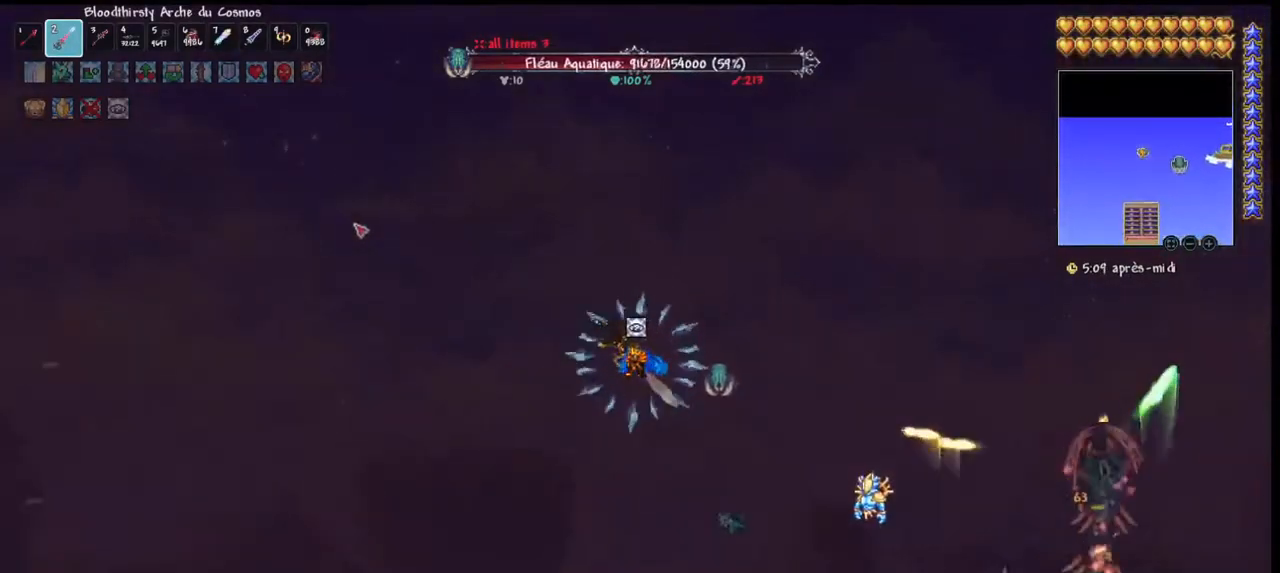
{"keys": ["q", "space"], "mouse": [], "mouse_move": "still", "events": [[33, "space", "up"], [67, "q", "up"], [200, "q", "down"], [333, "q", "up"], [433, "q", "down"], [500, "space", "down"]]}
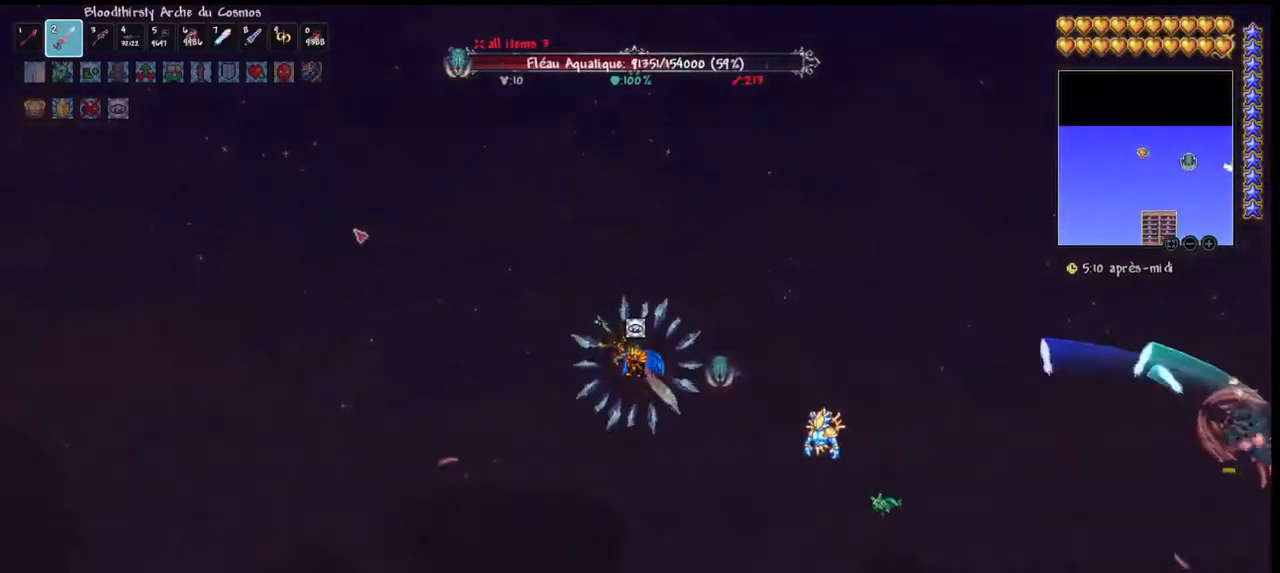
{"keys": [], "mouse": [], "mouse_move": "still", "events": [[233, "q", "up"], [233, "space", "up"], [367, "q", "down"], [467, "q", "up"]]}
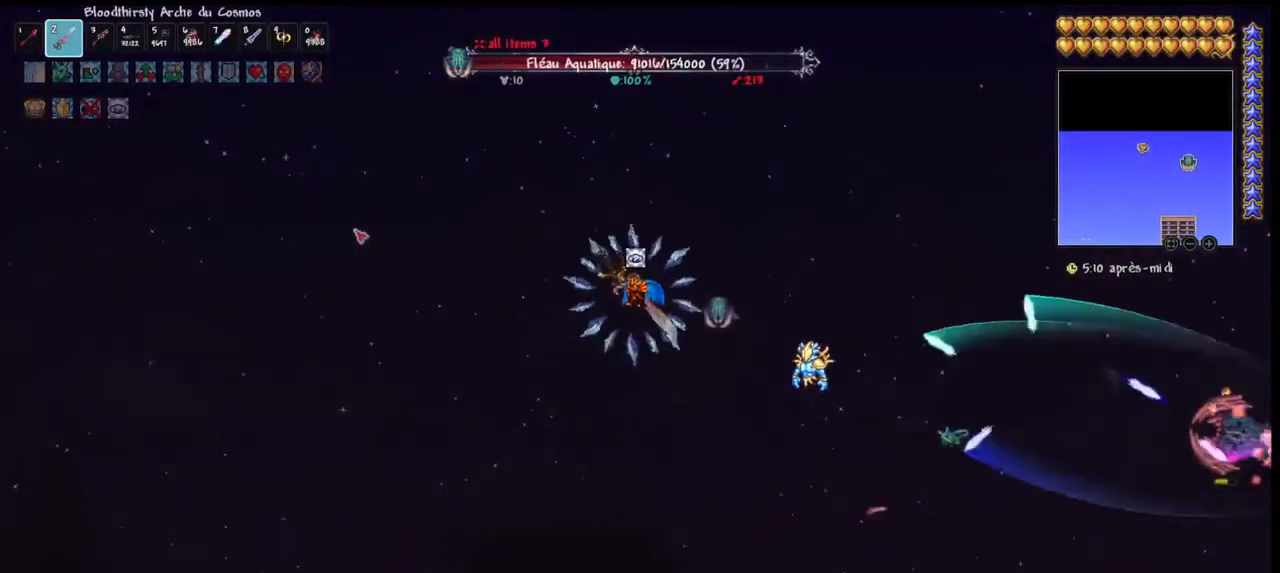
{"keys": ["q"], "mouse": [], "mouse_move": "still", "events": [[133, "q", "down"], [267, "q", "up"], [367, "q", "down"]]}
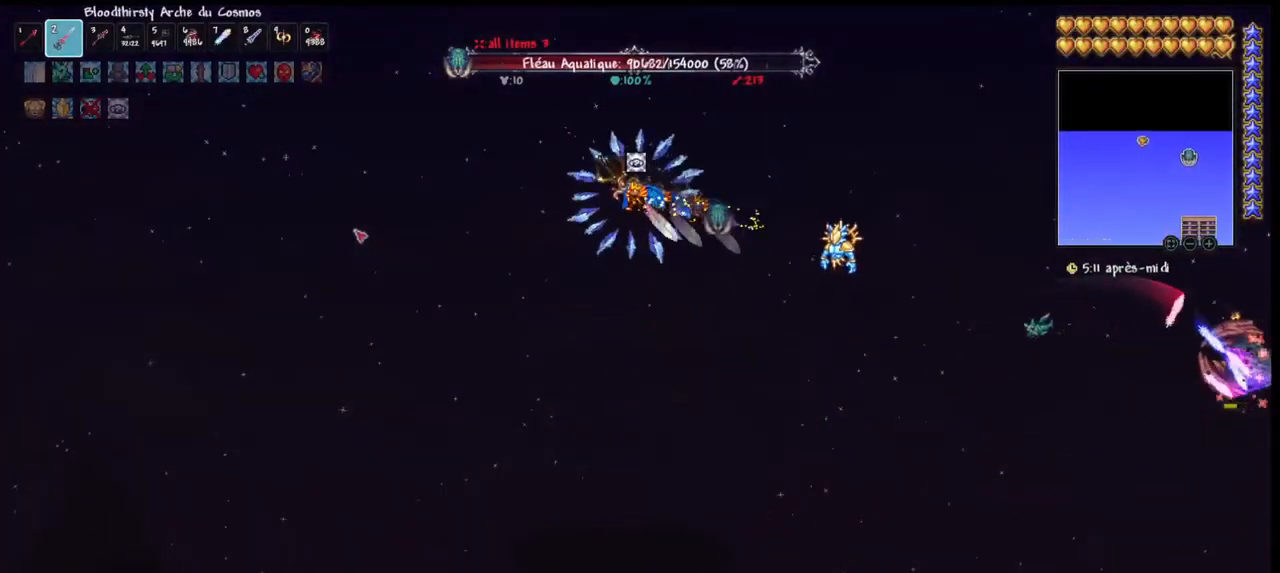
{"keys": ["q"], "mouse": [], "mouse_move": "still", "events": []}
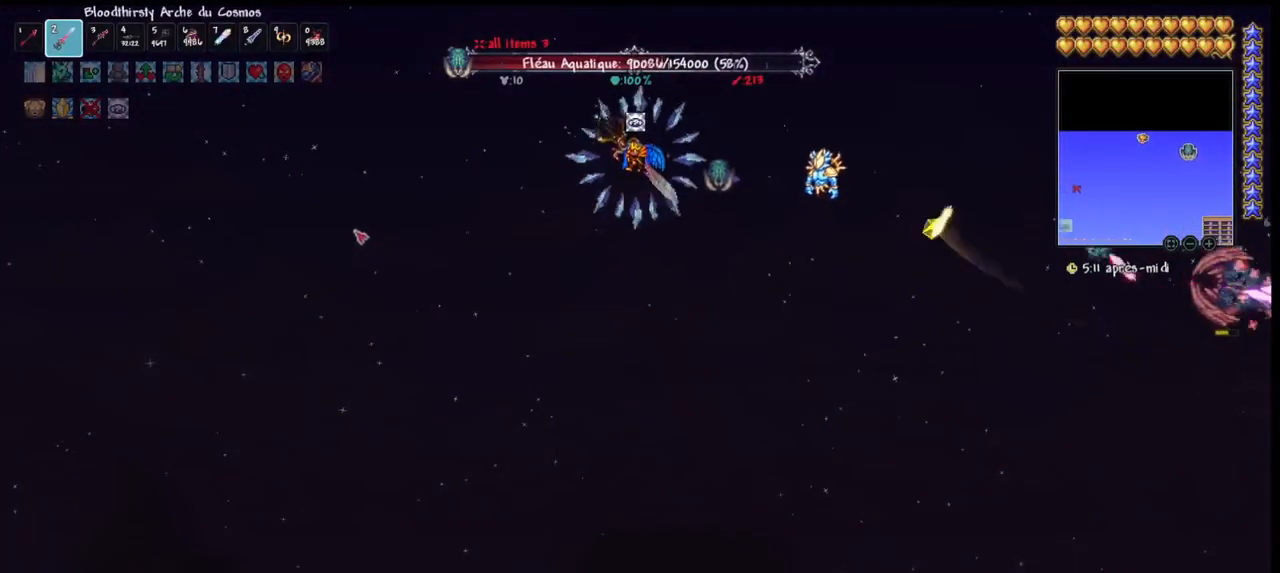
{"keys": ["q"], "mouse": [], "mouse_move": "still", "events": []}
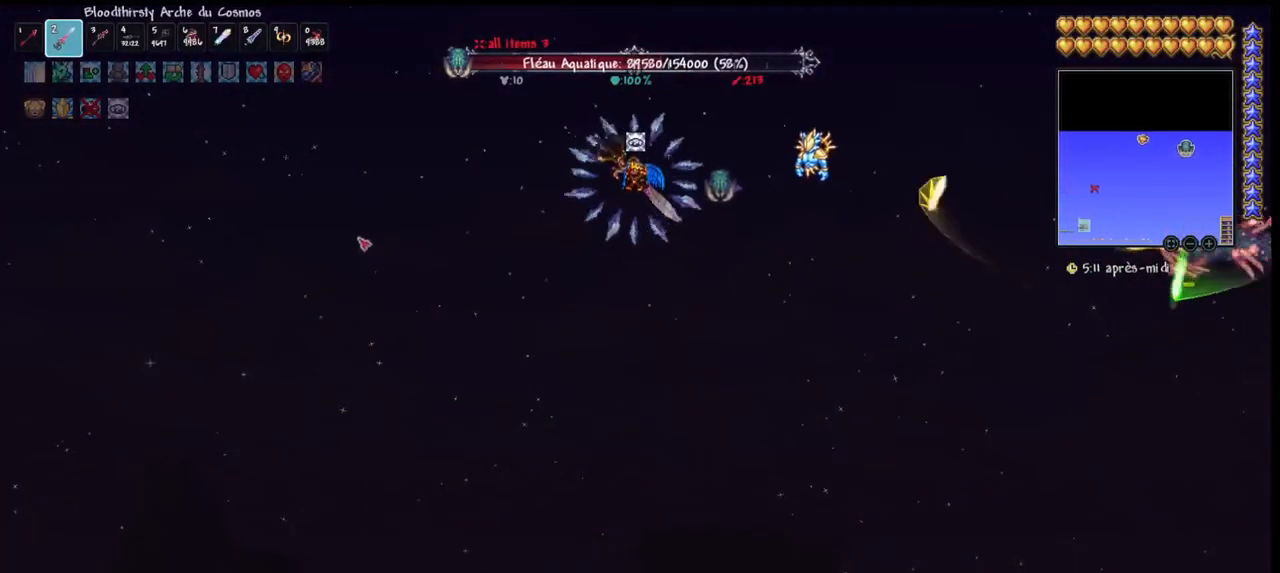
{"keys": ["q"], "mouse": [], "mouse_move": "still", "events": []}
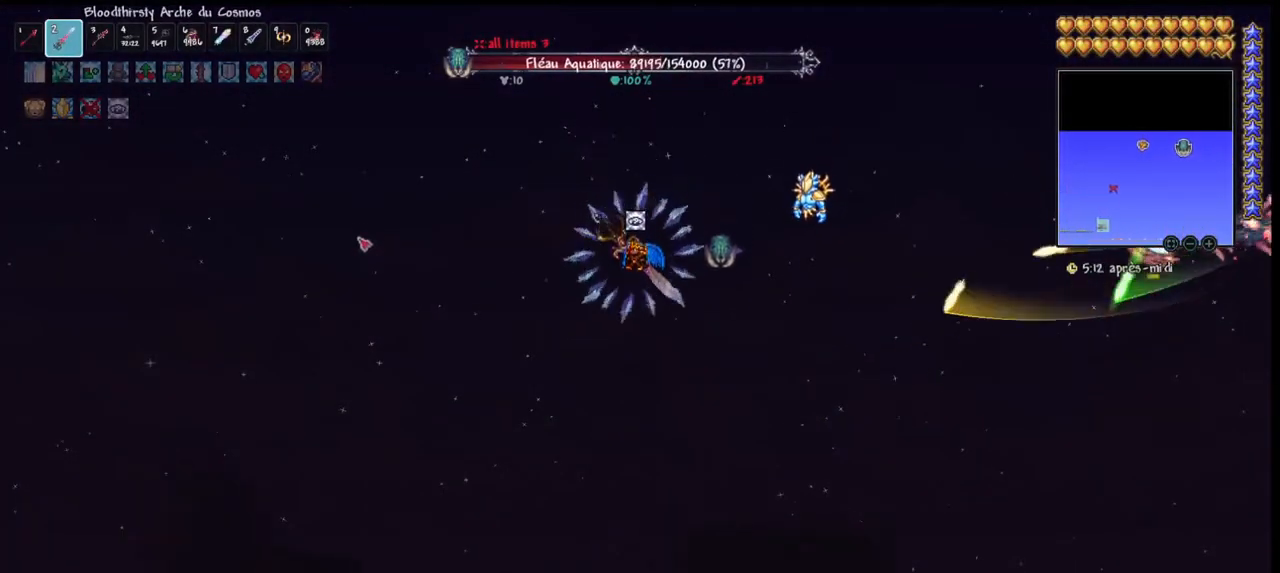
{"keys": ["q"], "mouse": [], "mouse_move": "still", "events": []}
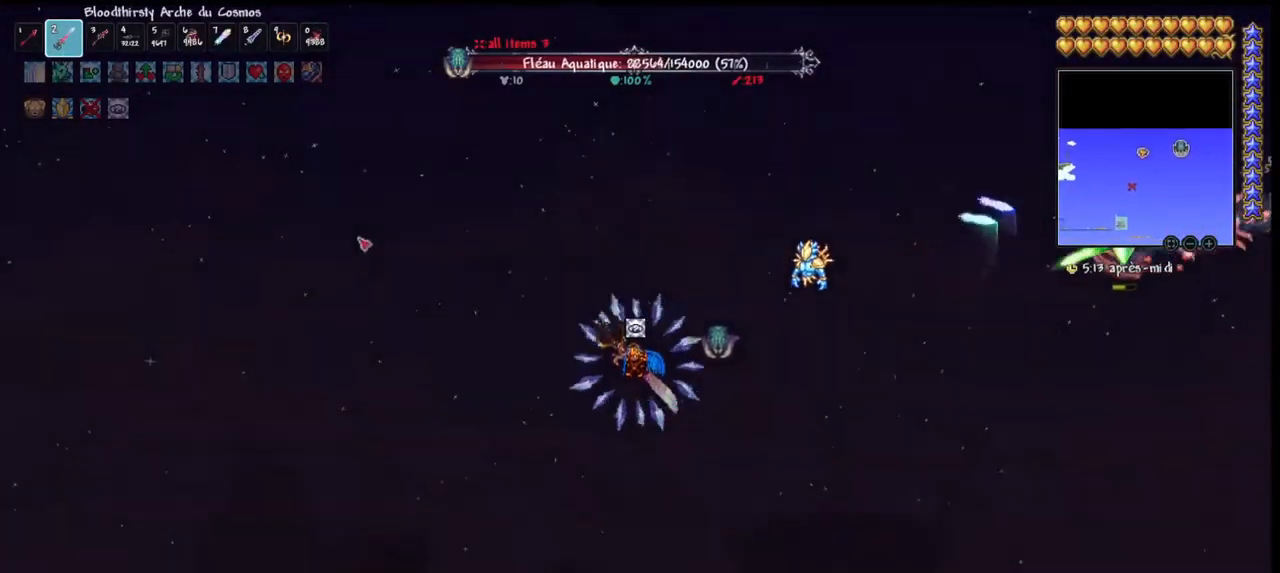
{"keys": ["q"], "mouse": [], "mouse_move": "still", "events": []}
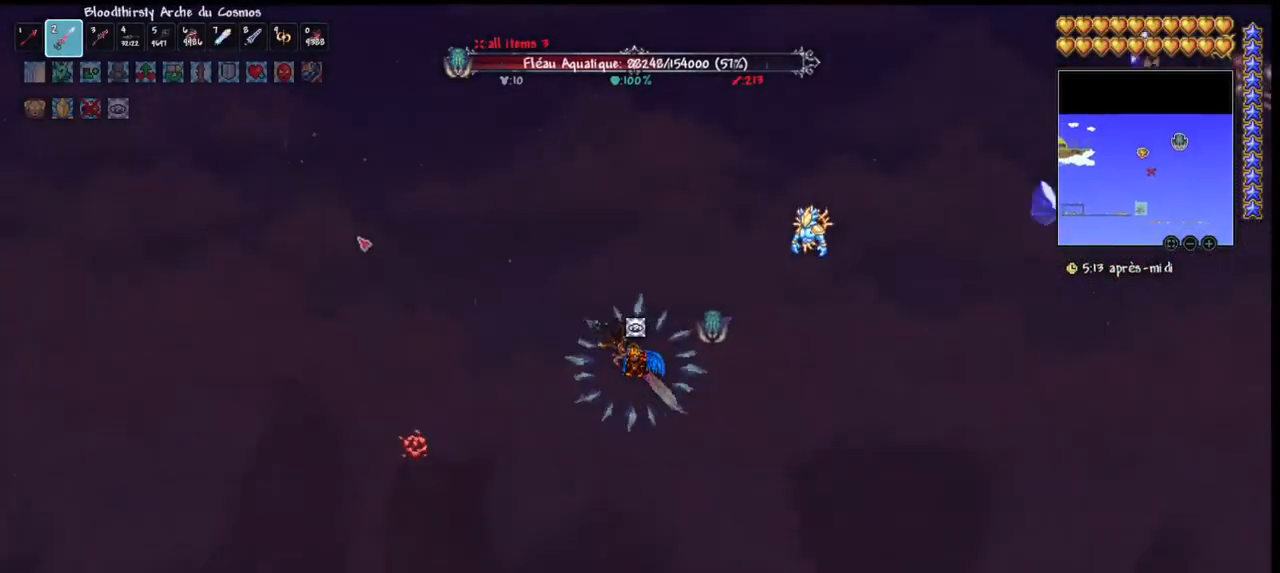
{"keys": ["d", "space"], "mouse": [], "mouse_move": "still", "events": [[333, "d", "down"], [333, "q", "up"], [367, "space", "down"]]}
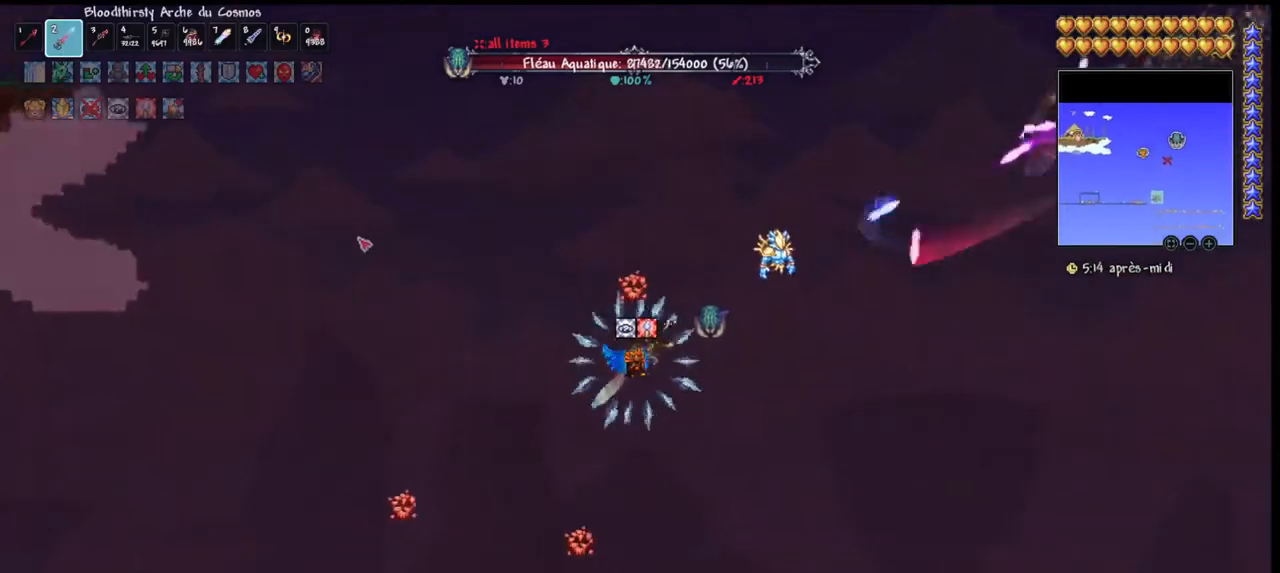
{"keys": [], "mouse": [], "mouse_move": "still", "events": [[200, "space", "up"], [233, "d", "up"]]}
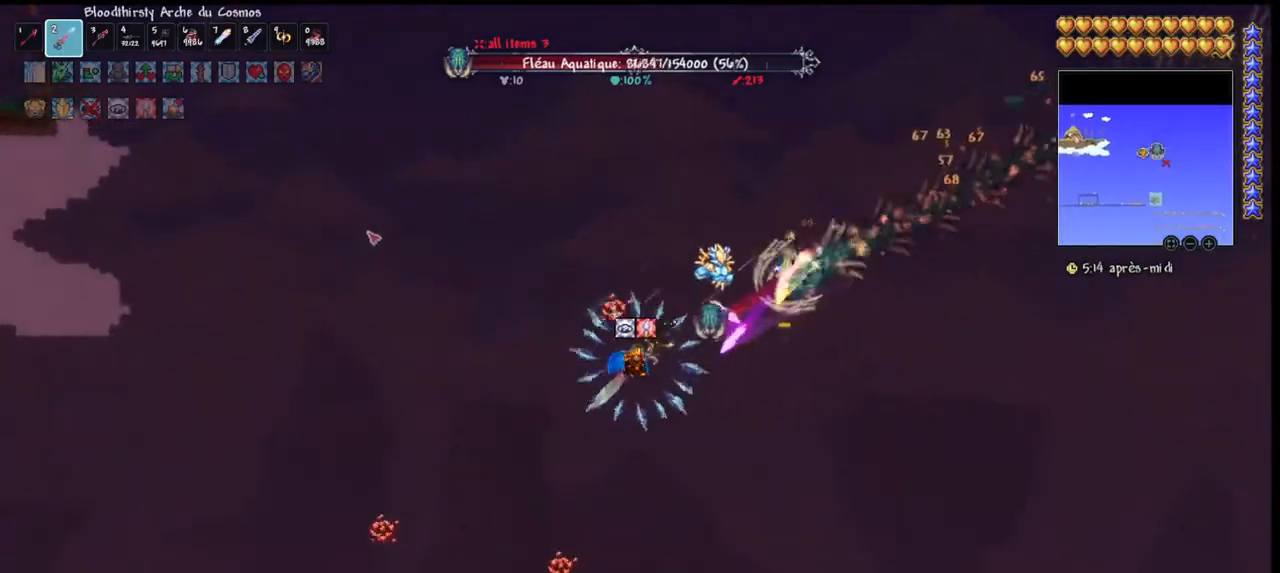
{"keys": ["d", "space"], "mouse": [], "mouse_move": "still", "events": [[67, "d", "down"], [167, "d", "up"], [267, "d", "down"], [467, "space", "down"]]}
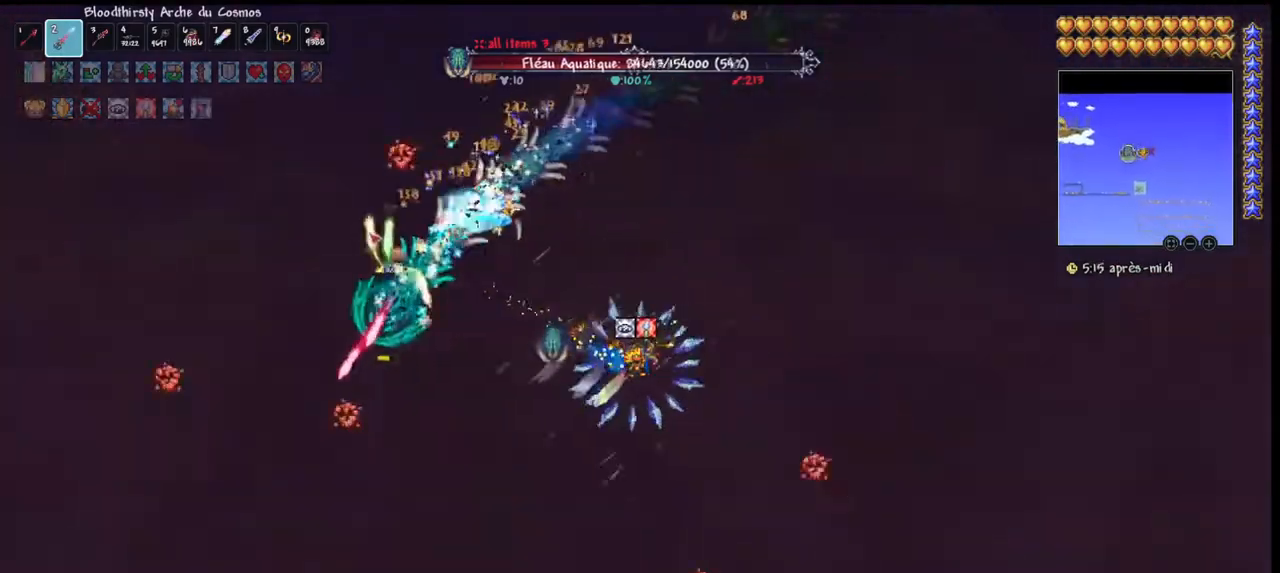
{"keys": [], "mouse": [], "mouse_move": "still", "events": [[333, "d", "up"], [333, "space", "up"]]}
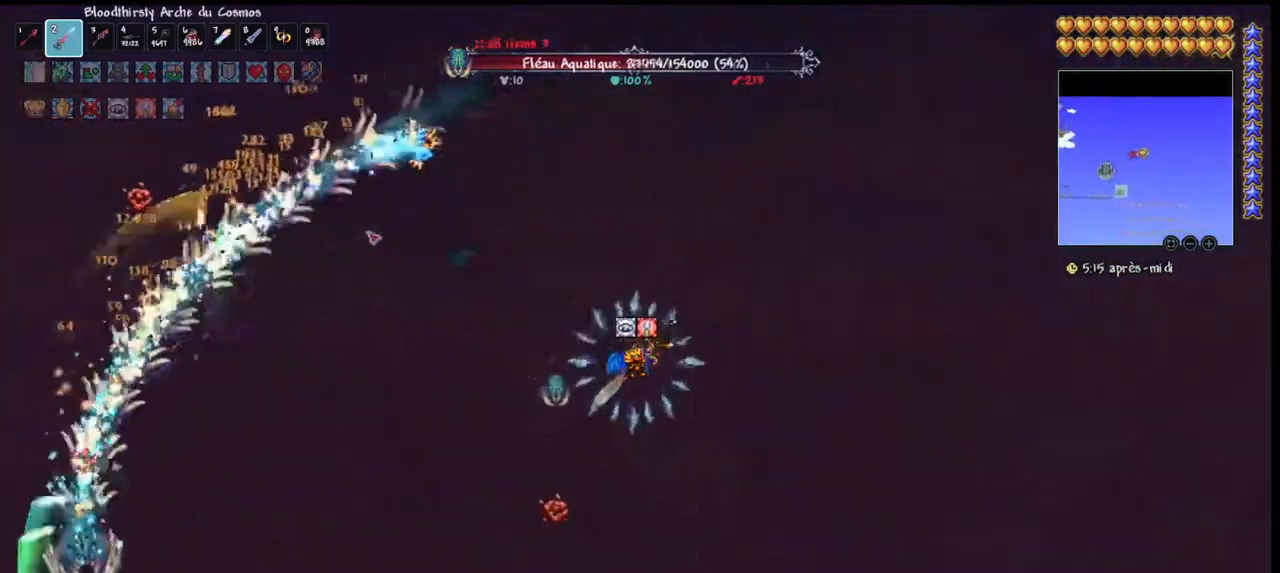
{"keys": [], "mouse": [], "mouse_move": "still", "events": []}
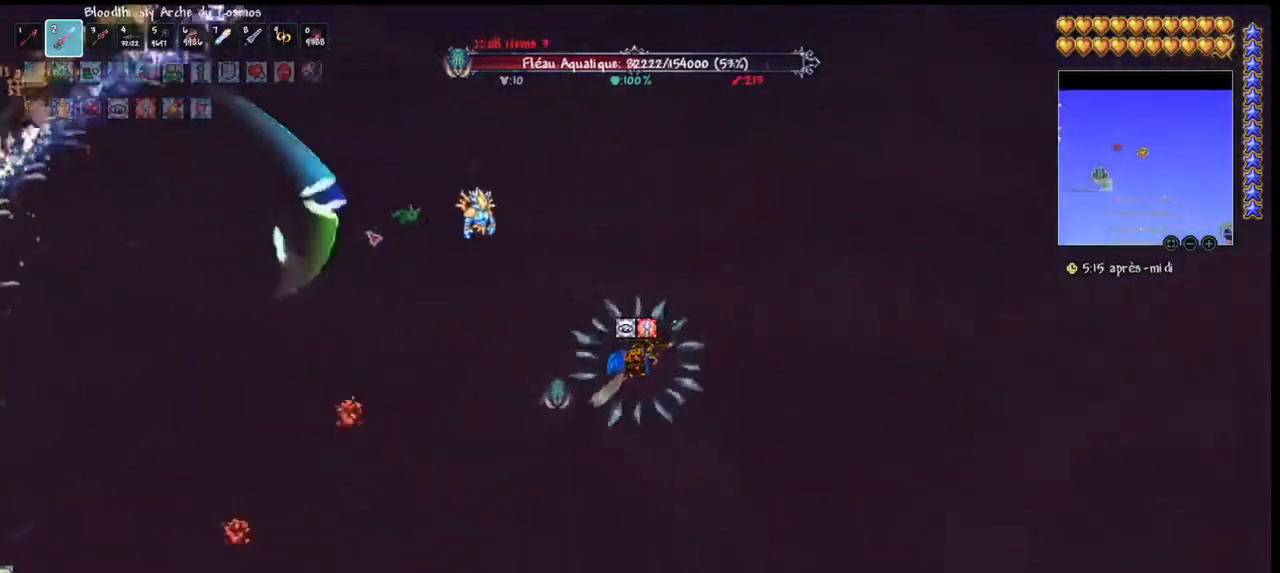
{"keys": [], "mouse": [], "mouse_move": "still", "events": [[67, "q", "down"], [233, "q", "up"]]}
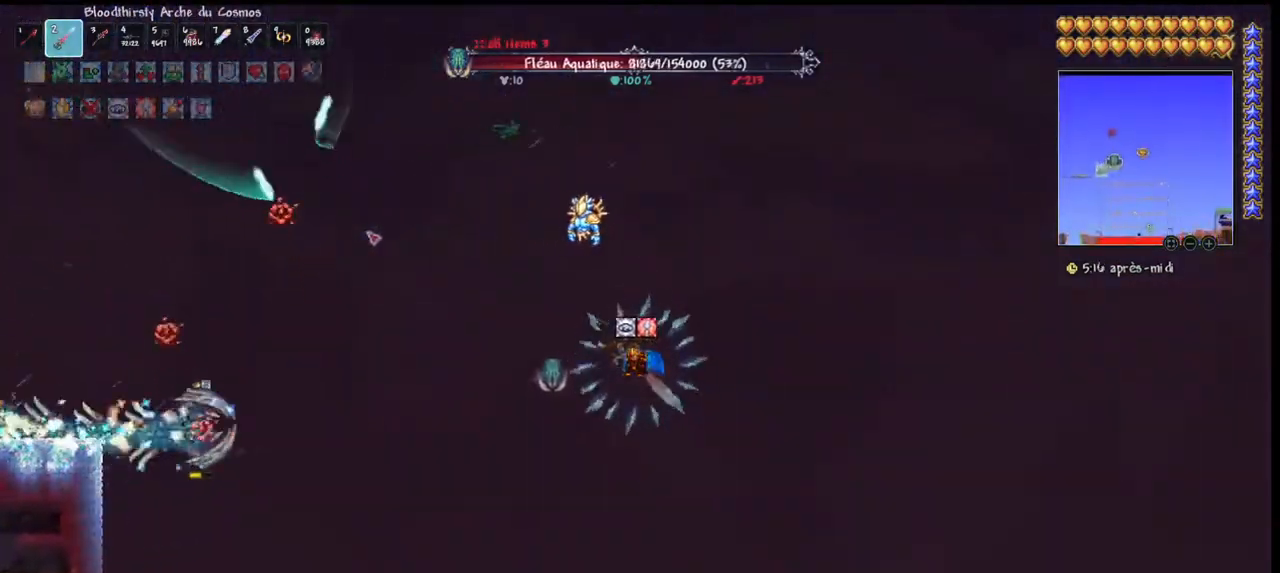
{"keys": [], "mouse": [], "mouse_move": "still", "events": []}
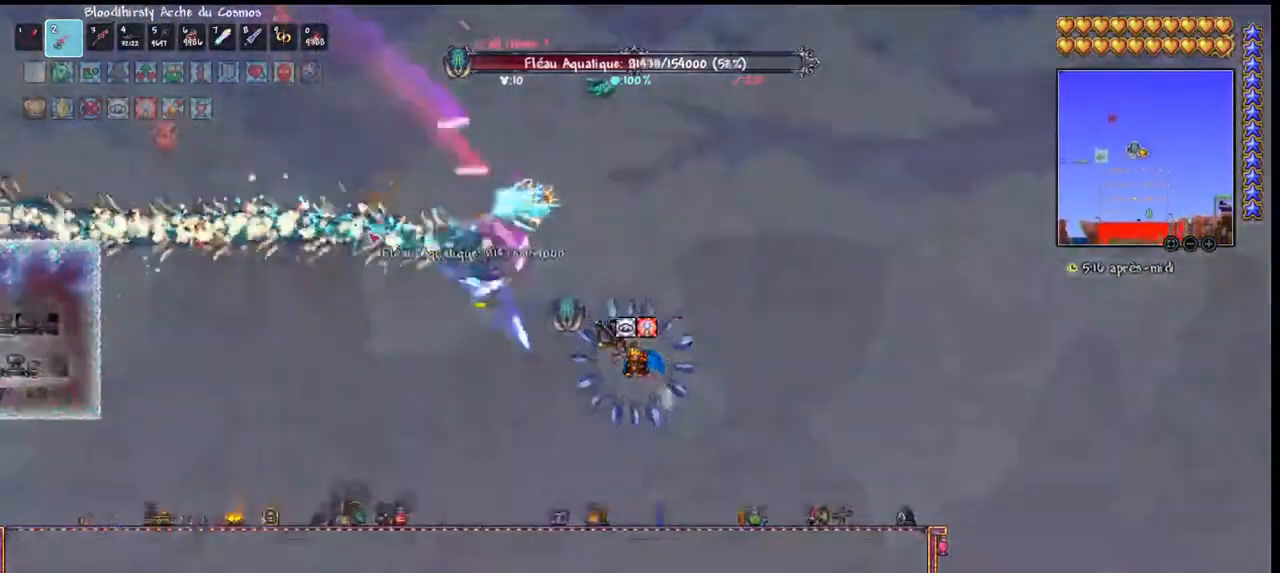
{"keys": ["d"], "mouse": [], "mouse_move": "still", "events": [[167, "d", "down"], [233, "d", "up"], [300, "d", "down"]]}
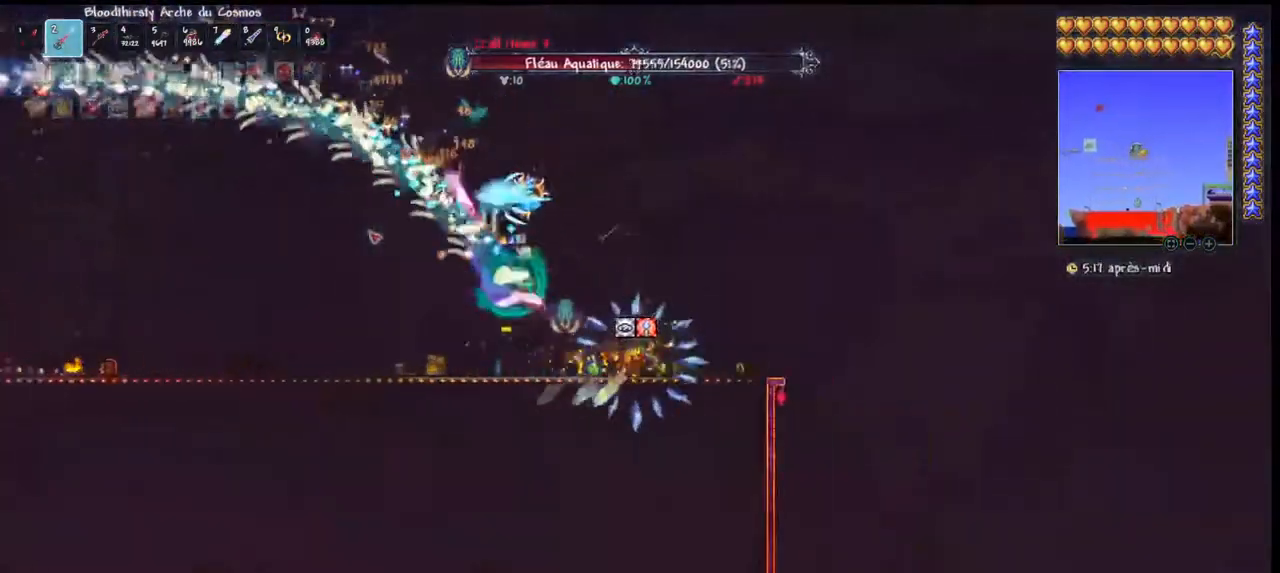
{"keys": ["d", "space"], "mouse": [], "mouse_move": "still", "events": [[167, "space", "down"]]}
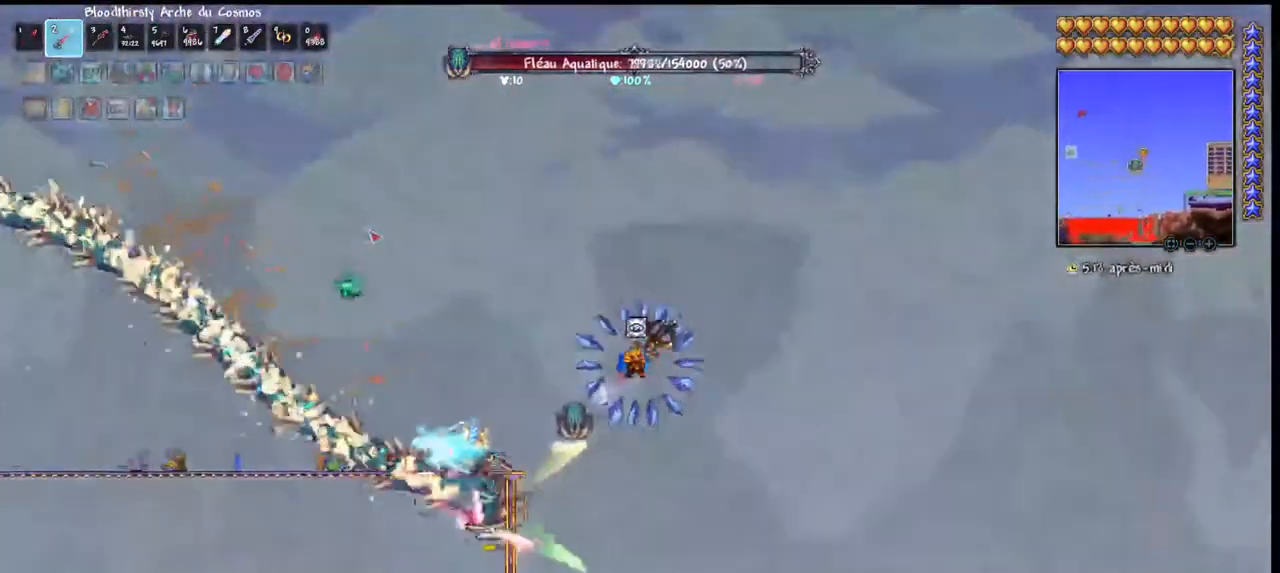
{"keys": ["d"], "mouse": [], "mouse_move": "still", "events": [[267, "d", "up"], [333, "space", "up"], [367, "d", "down"], [467, "d", "up"], [500, "d", "down"]]}
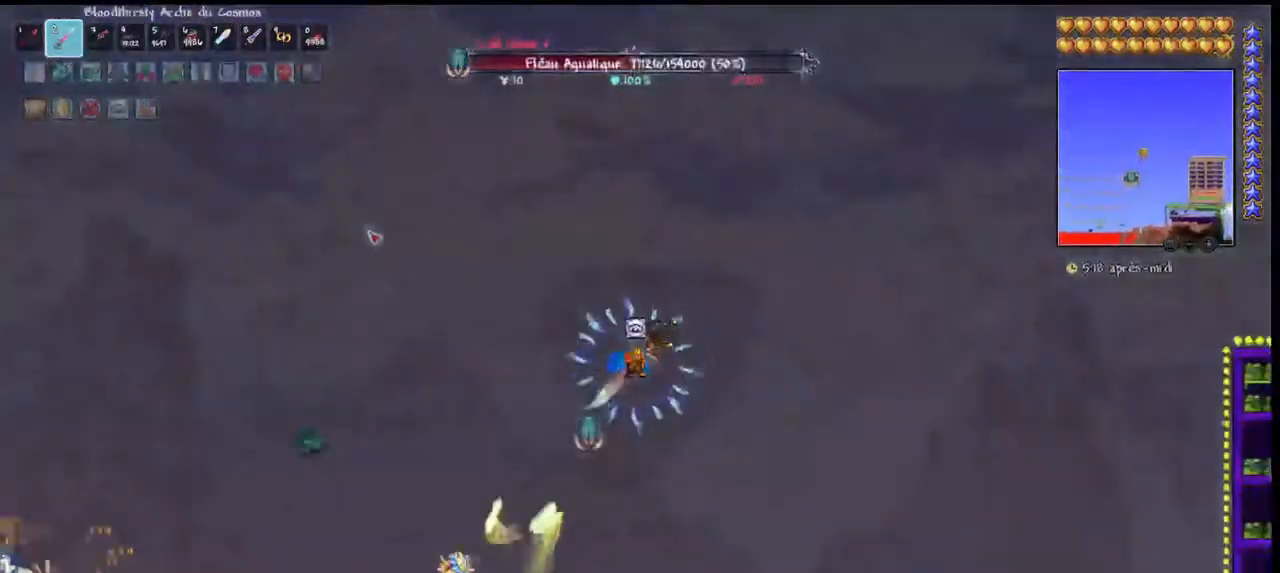
{"keys": [], "mouse": [], "mouse_move": "still", "events": [[67, "space", "down"], [433, "d", "up"], [500, "space", "up"]]}
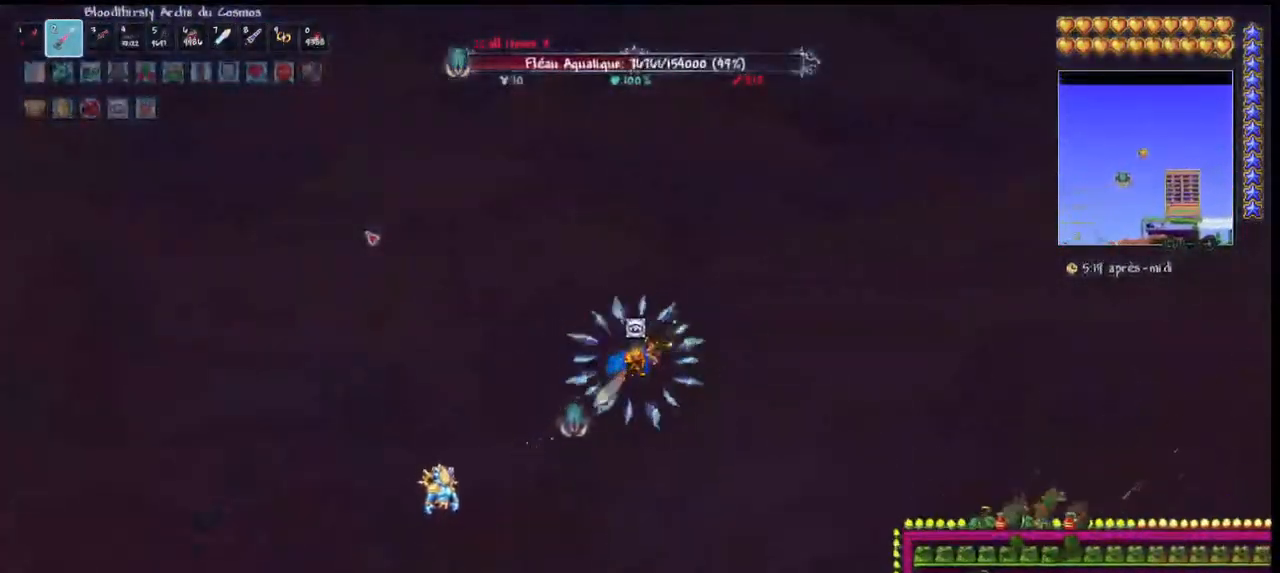
{"keys": [], "mouse": [], "mouse_move": "still", "events": []}
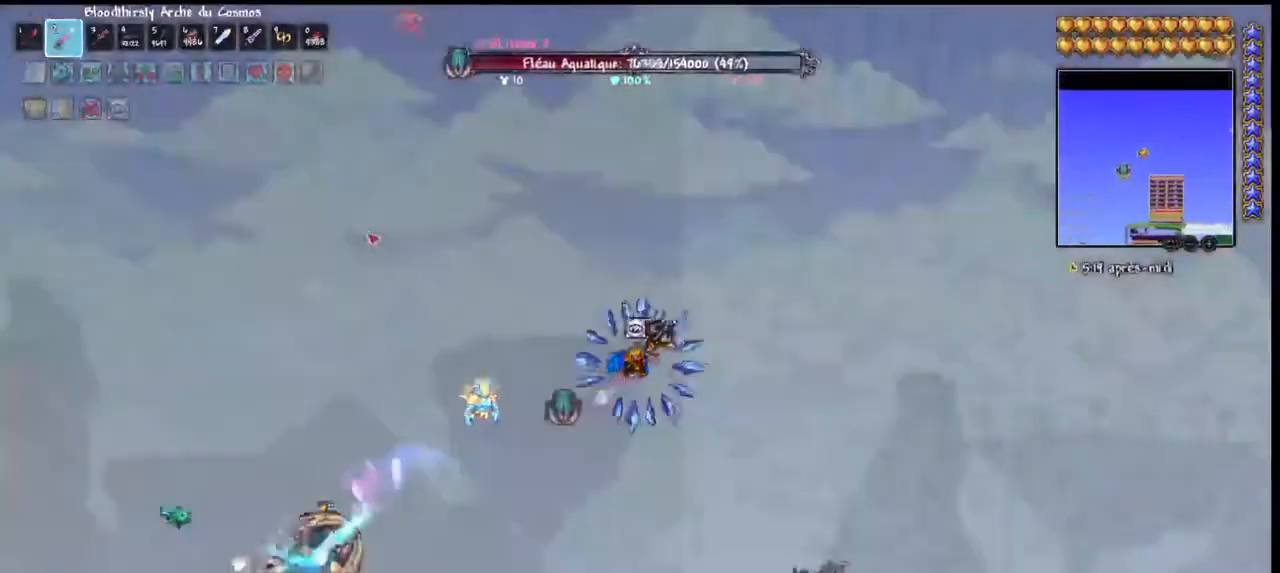
{"keys": ["d"], "mouse": [], "mouse_move": "still", "events": [[233, "d", "down"], [333, "d", "up"], [500, "d", "down"]]}
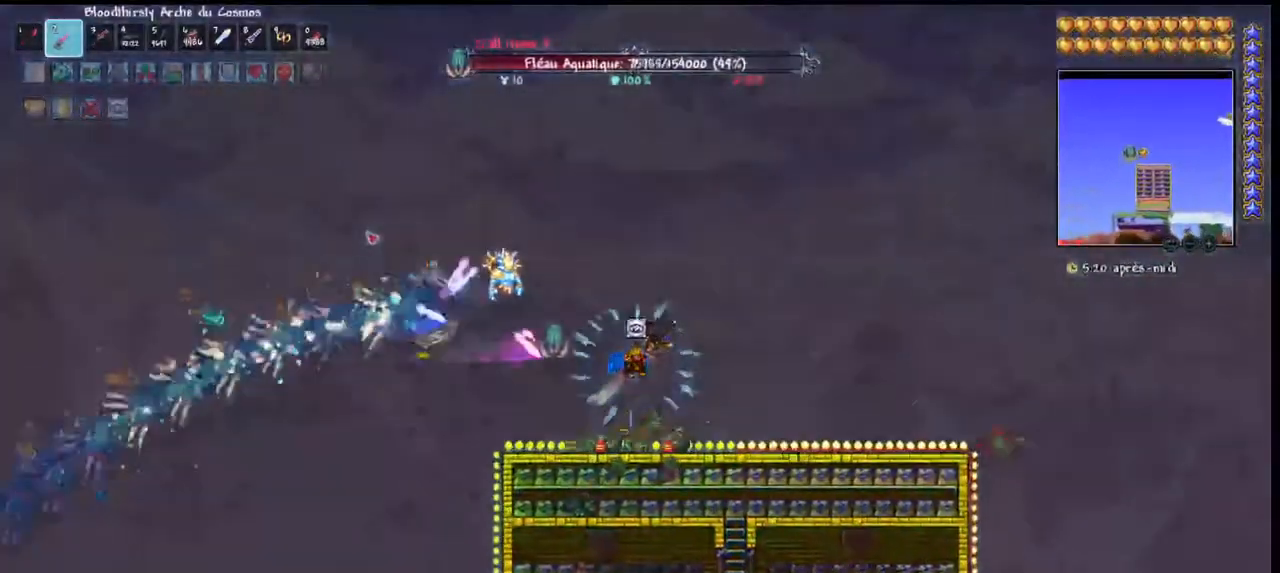
{"keys": ["d", "space"], "mouse": [], "mouse_move": "still", "events": [[100, "d", "up"], [267, "d", "down"], [333, "space", "down"]]}
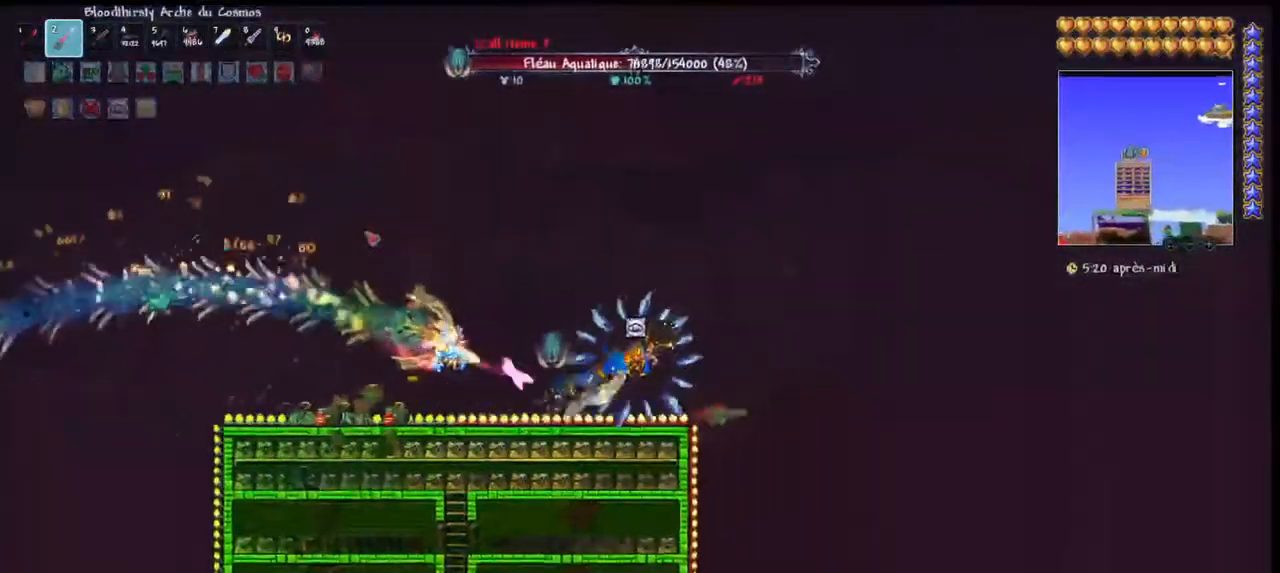
{"keys": ["d", "q", "space"], "mouse": [], "mouse_move": "still", "events": [[500, "q", "down"]]}
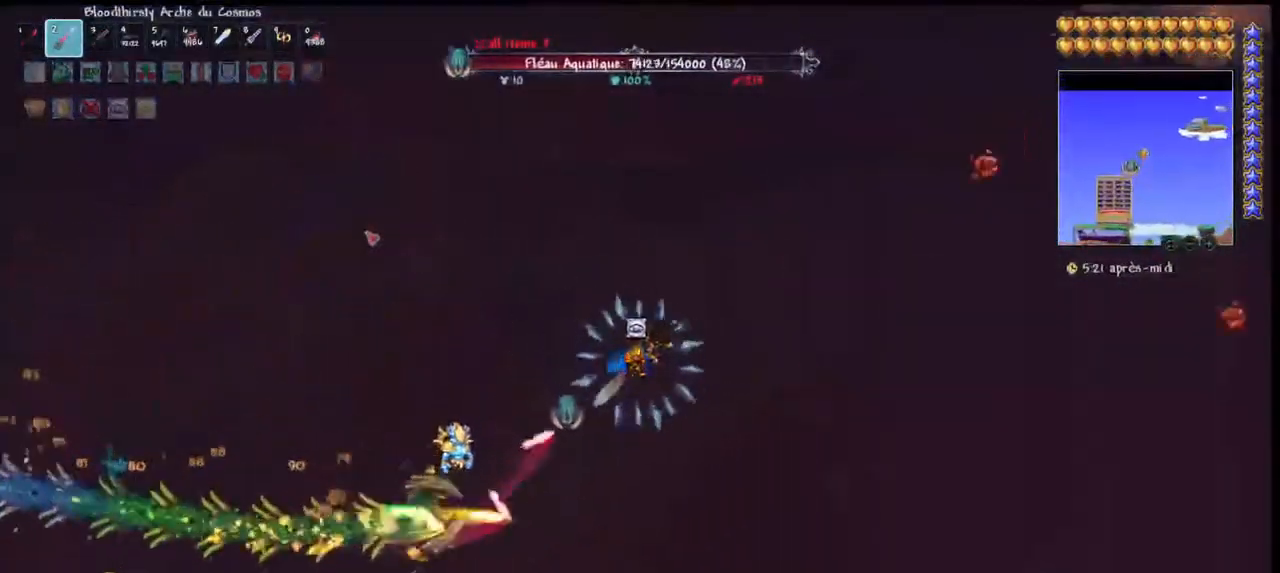
{"keys": ["q", "space"], "mouse": [], "mouse_move": "still", "events": [[100, "d", "up"], [100, "space", "up"], [133, "q", "up"], [200, "q", "down"], [467, "space", "down"]]}
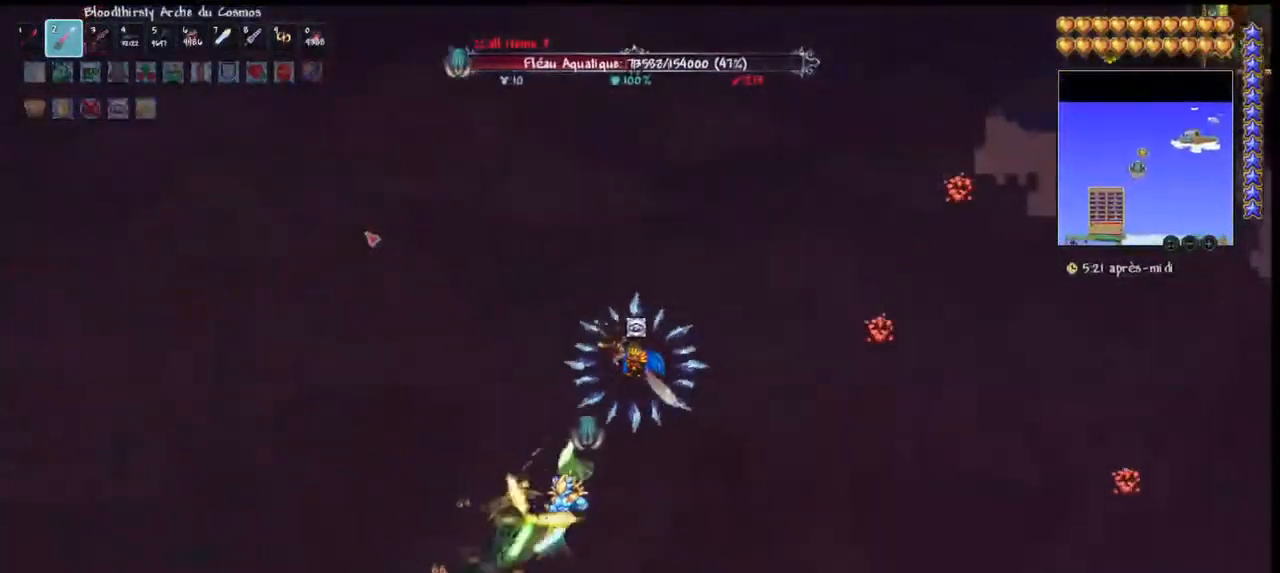
{"keys": [], "mouse": [], "mouse_move": "still", "events": [[67, "q", "up"], [67, "space", "up"], [100, "q", "down"], [167, "space", "down"], [433, "q", "up"], [433, "space", "up"]]}
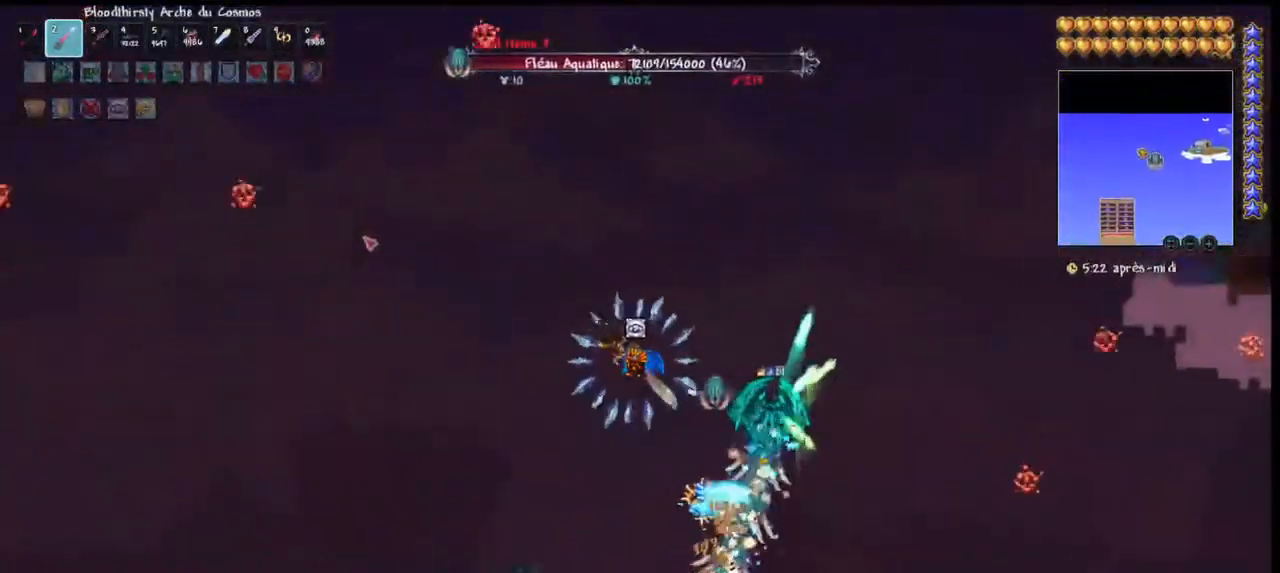
{"keys": [], "mouse": [], "mouse_move": "still", "events": []}